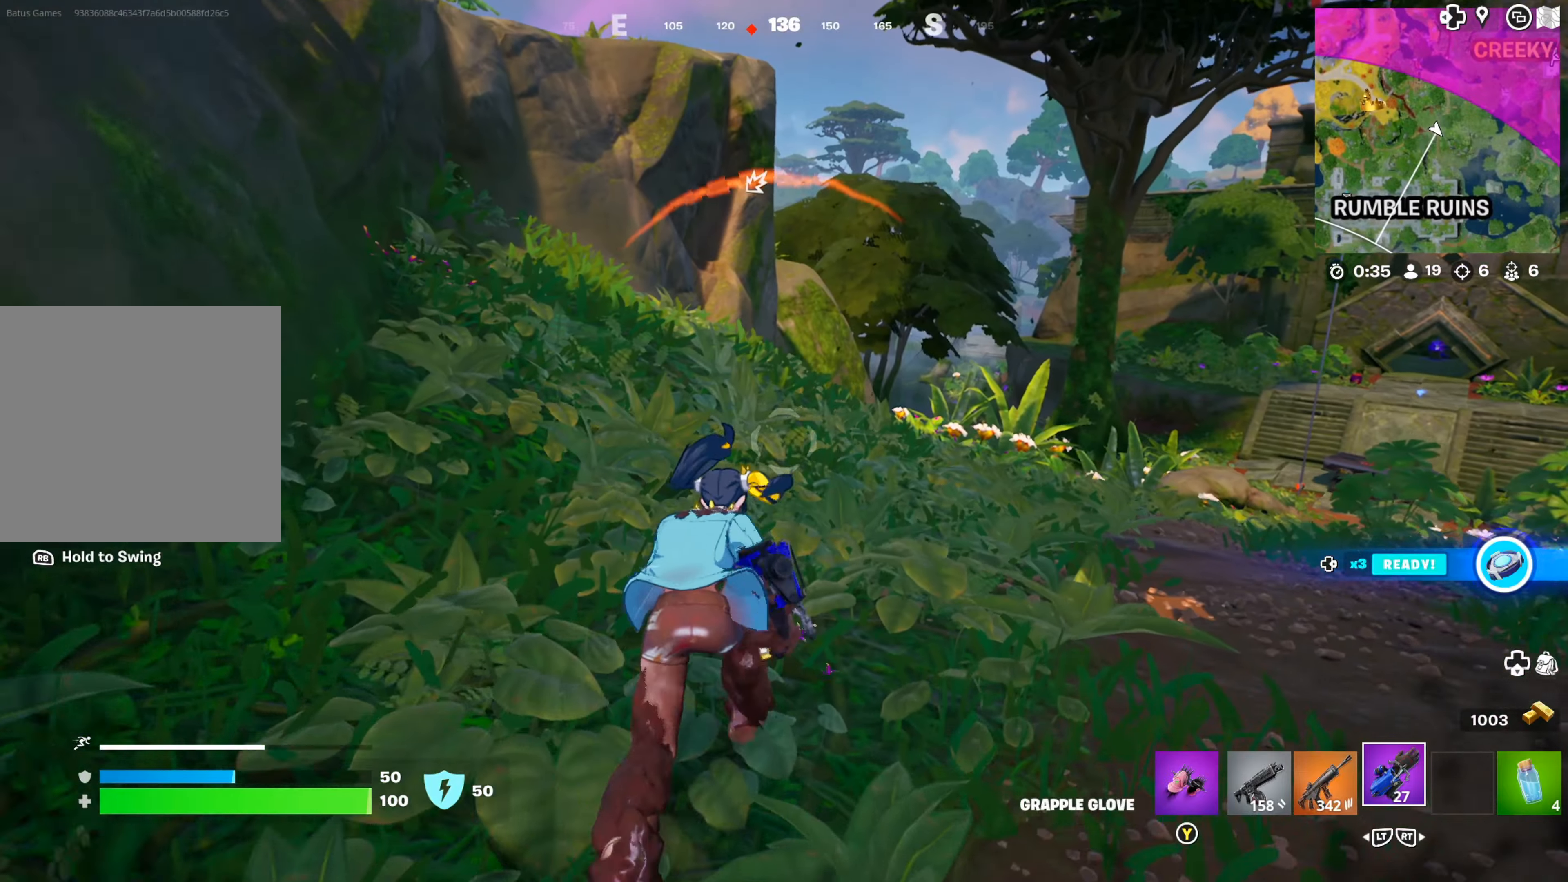
Gameplay with a controller (Xbox layout); each line is a JSON object with the inputs held at the frame after it. "events" lists button and stick changes between this image and that frame as [ms after this image, input, new state], when the widget could be followed in between.
{"buttons": [], "left_stick": "up", "right_stick": "center", "events": [[300, "left_stick", "up-right"], [383, "right_stick", "right"], [450, "right_stick", "center"], [466, "left_stick", "up"]]}
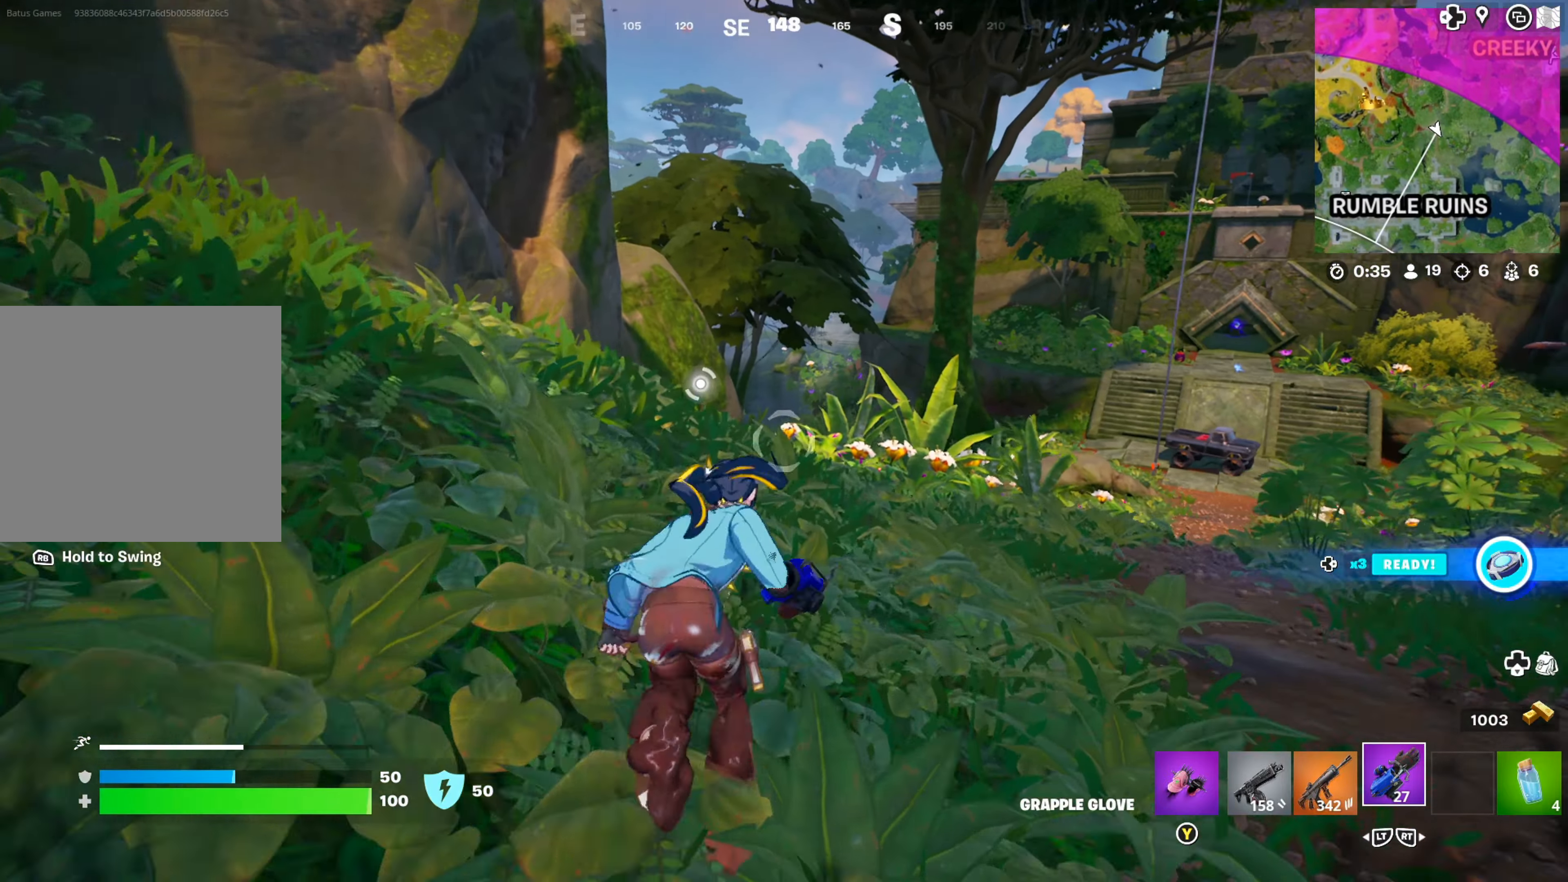
{"buttons": [], "left_stick": "up", "right_stick": "center", "events": []}
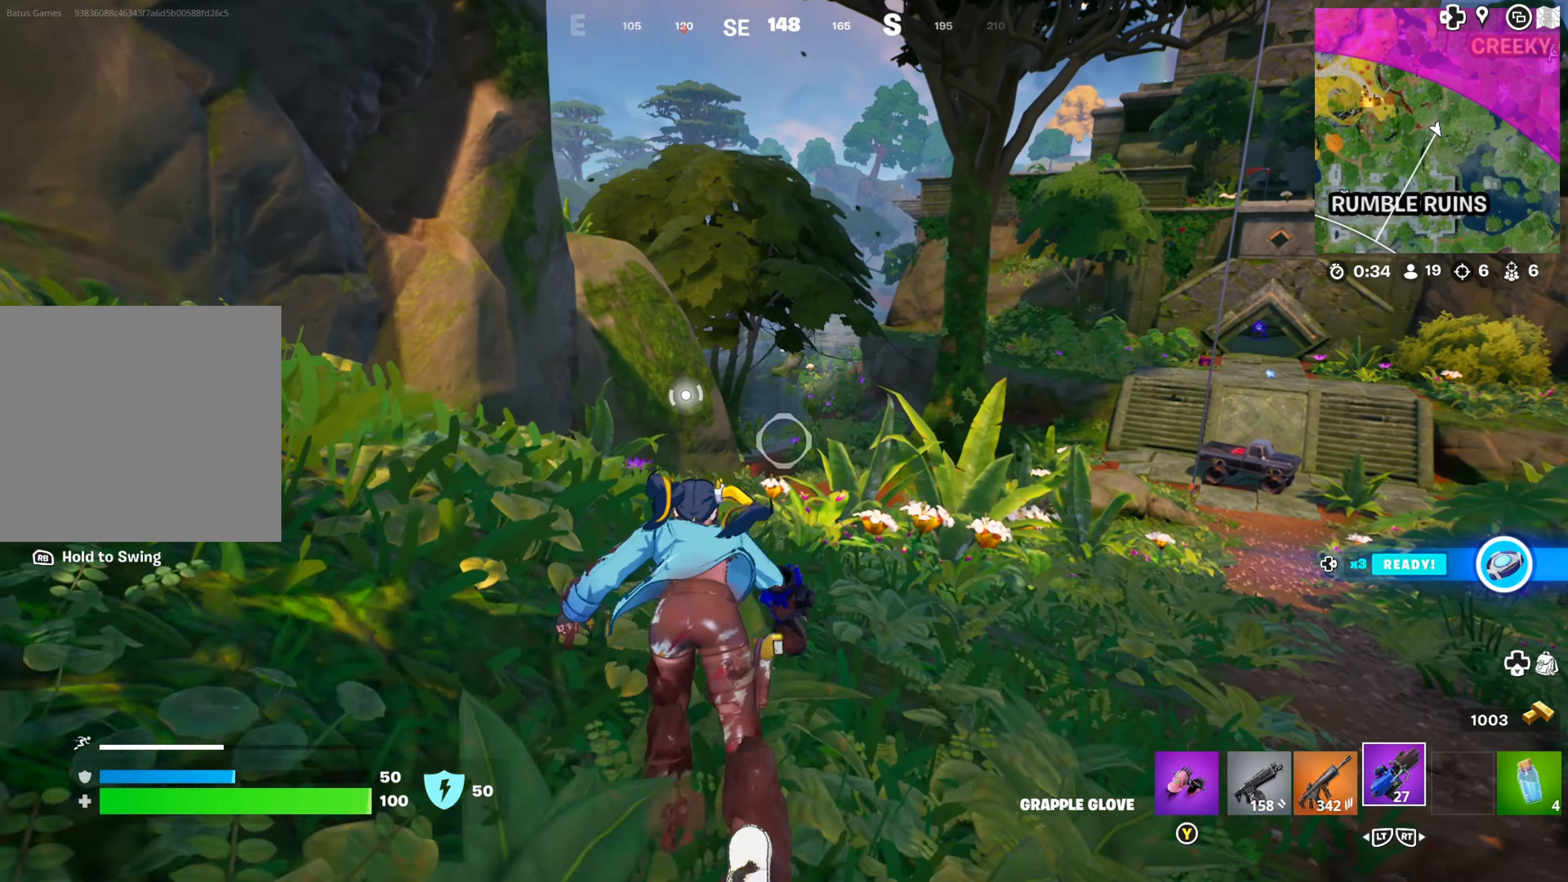
{"buttons": [], "left_stick": "up", "right_stick": "center", "events": [[400, "right_stick", "down-left"], [483, "right_stick", "center"]]}
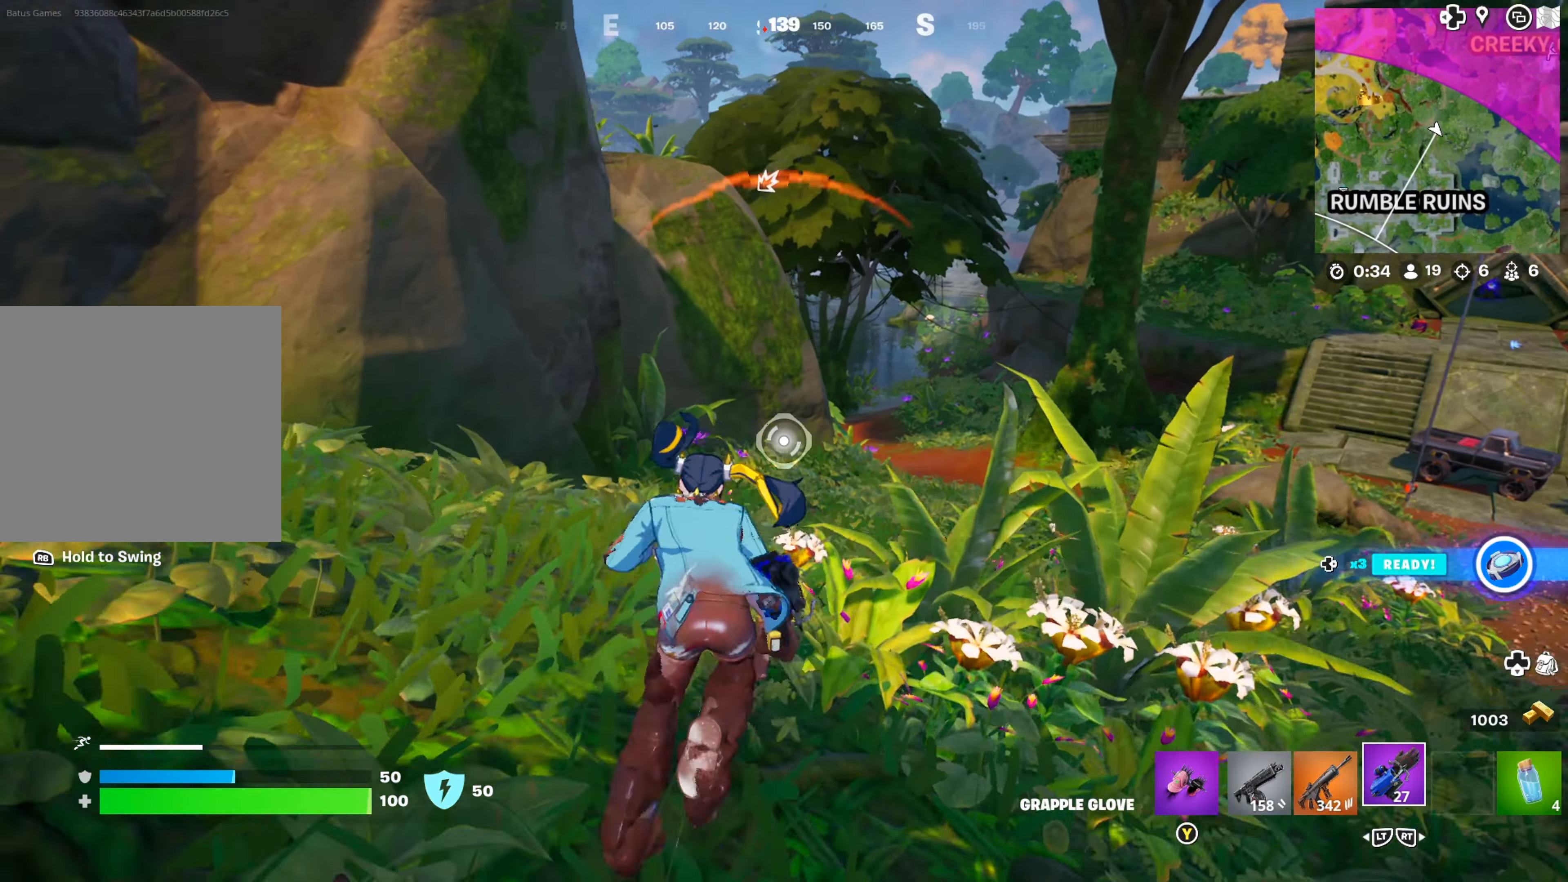
{"buttons": [], "left_stick": "up", "right_stick": "center", "events": []}
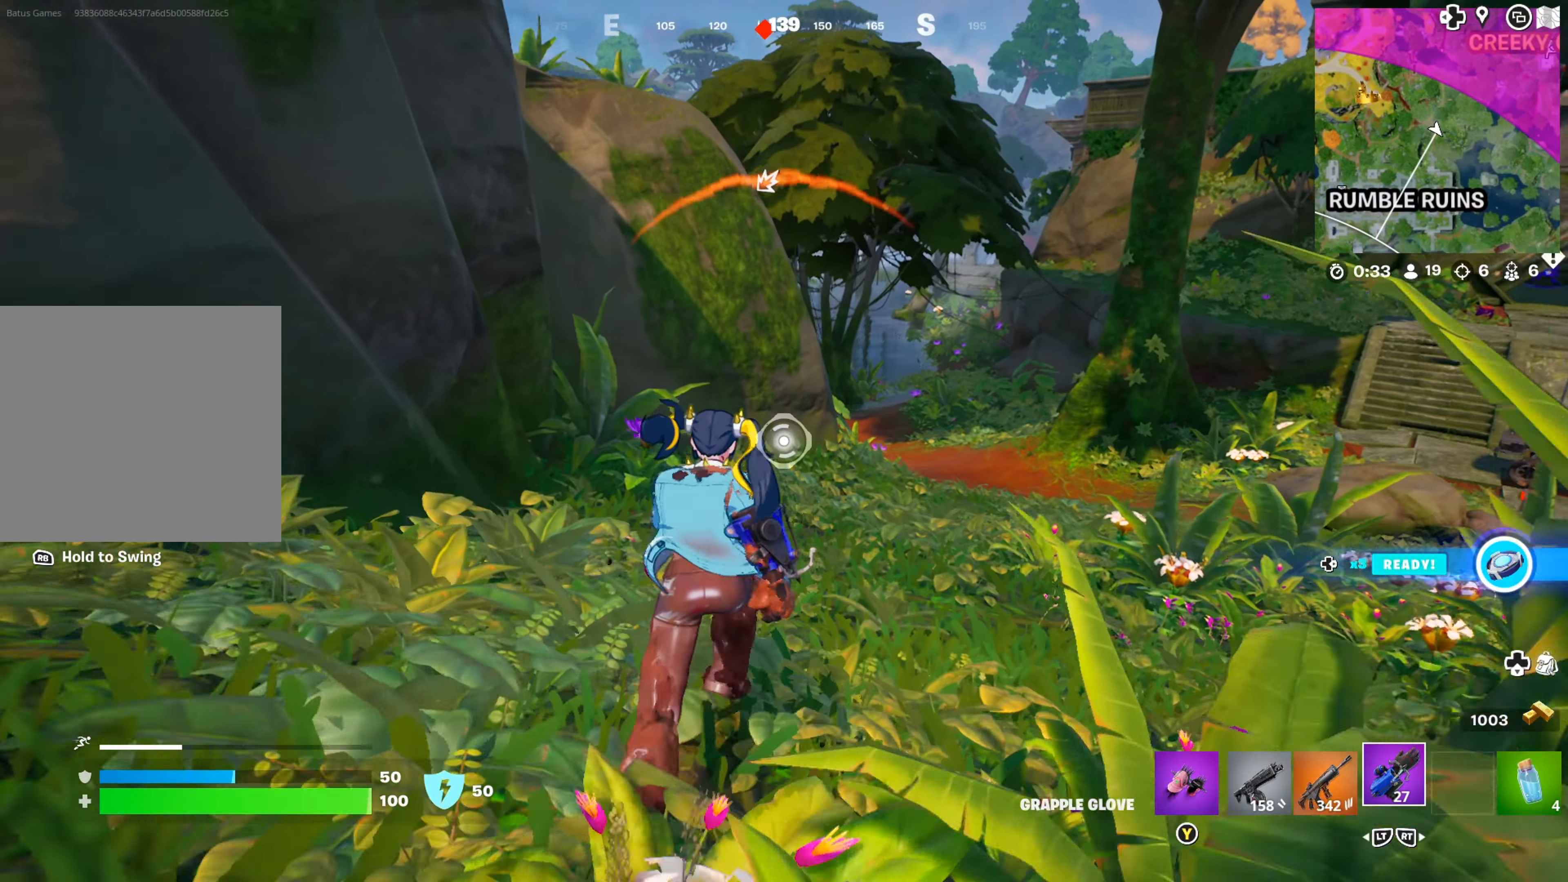
{"buttons": [], "left_stick": "up", "right_stick": "center", "events": []}
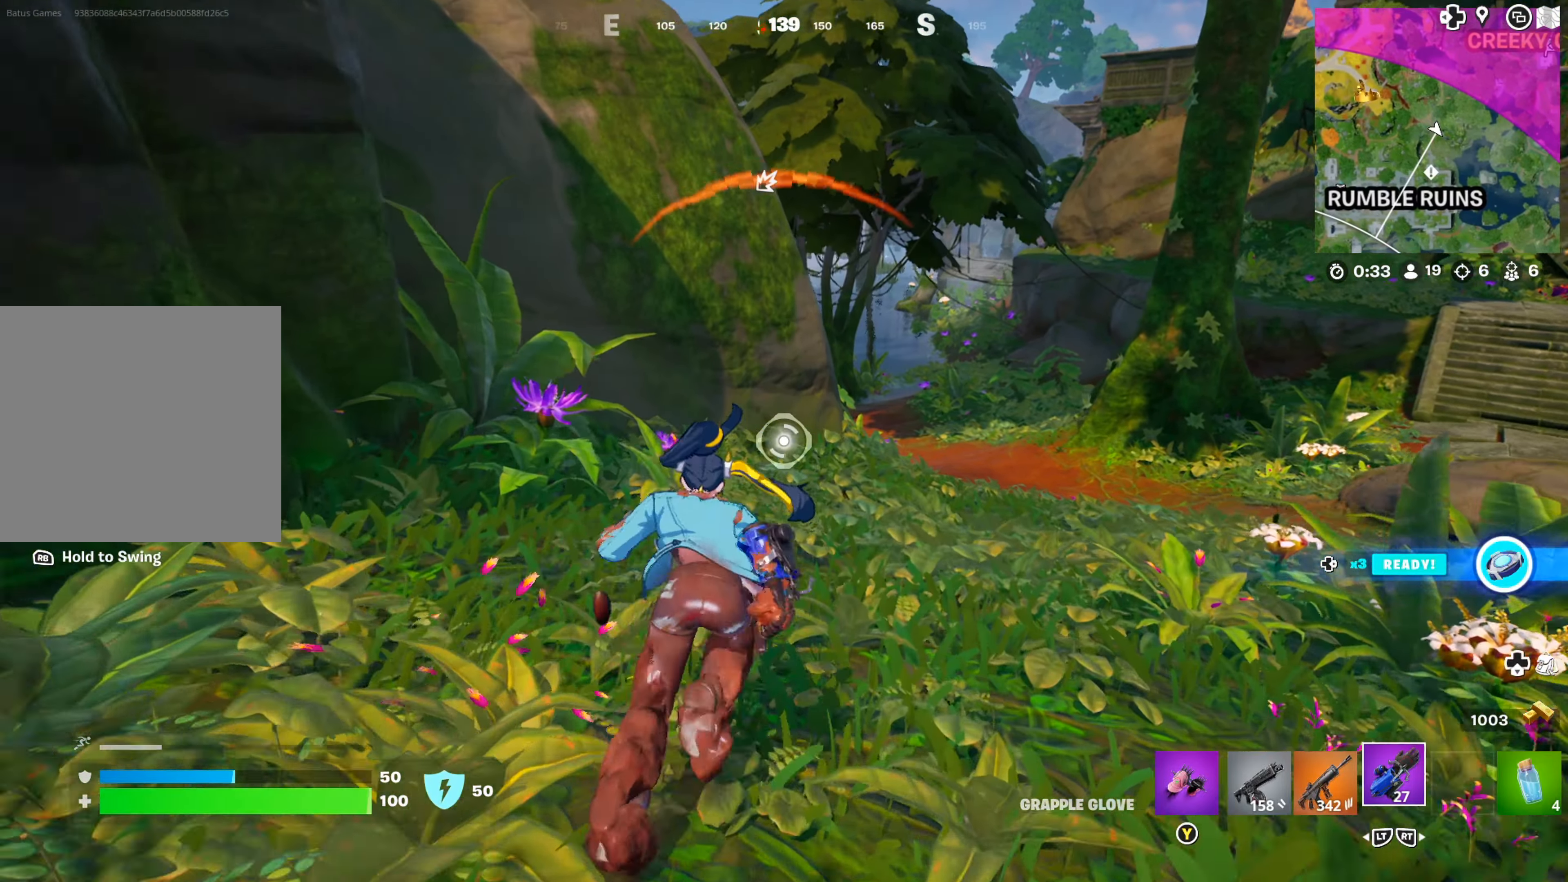
{"buttons": [], "left_stick": "up-right", "right_stick": "center", "events": [[16, "left_stick", "up-right"], [50, "A", "down"], [166, "A", "up"]]}
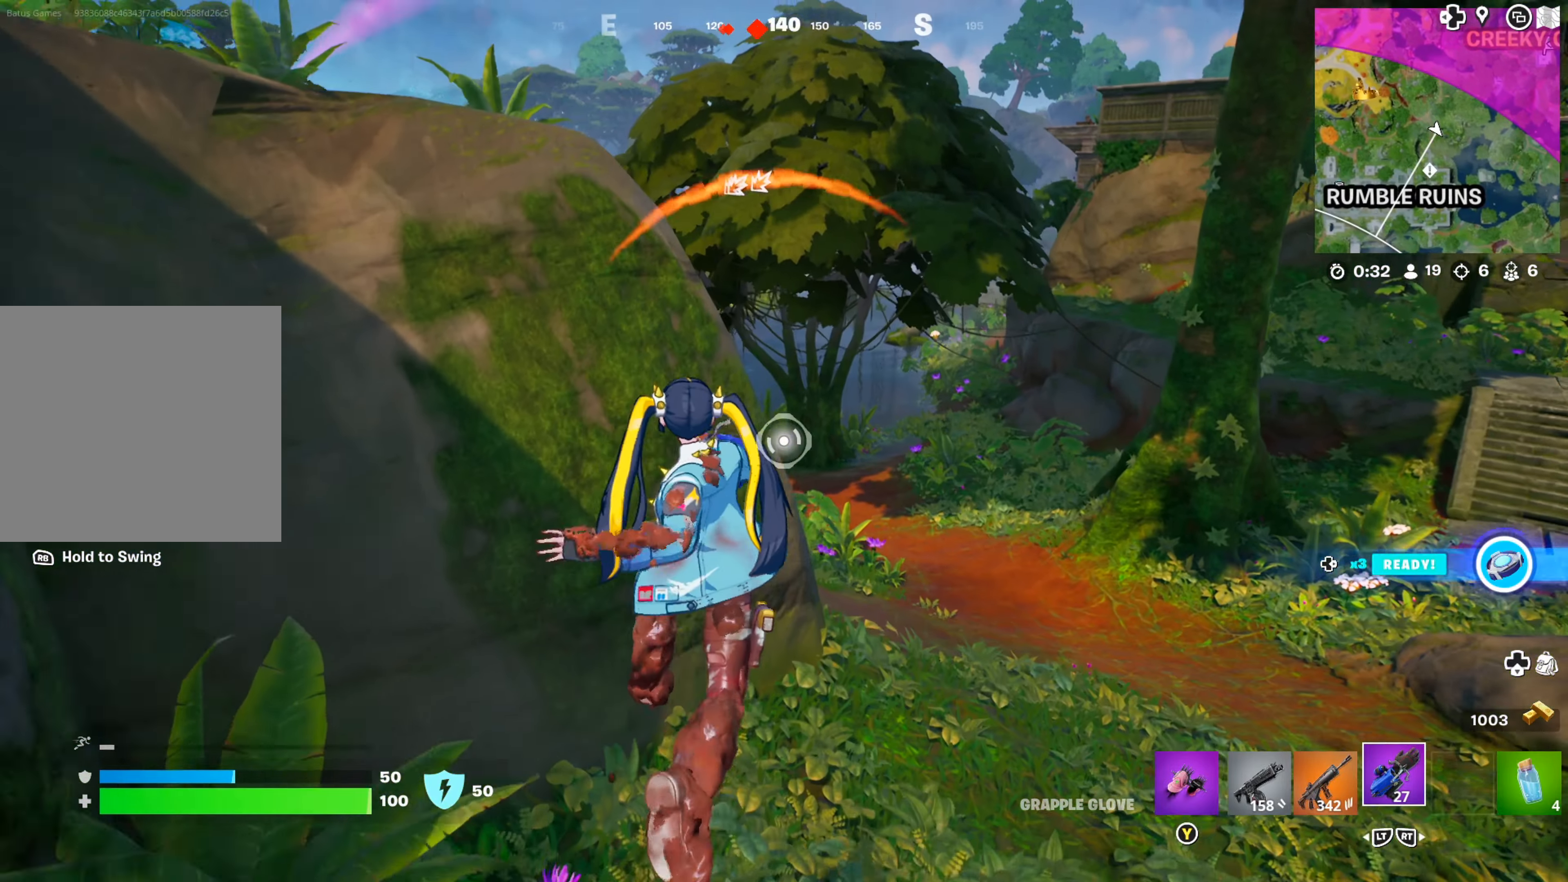
{"buttons": [], "left_stick": "up-right", "right_stick": "center", "events": [[16, "right_stick", "right"], [83, "right_stick", "center"]]}
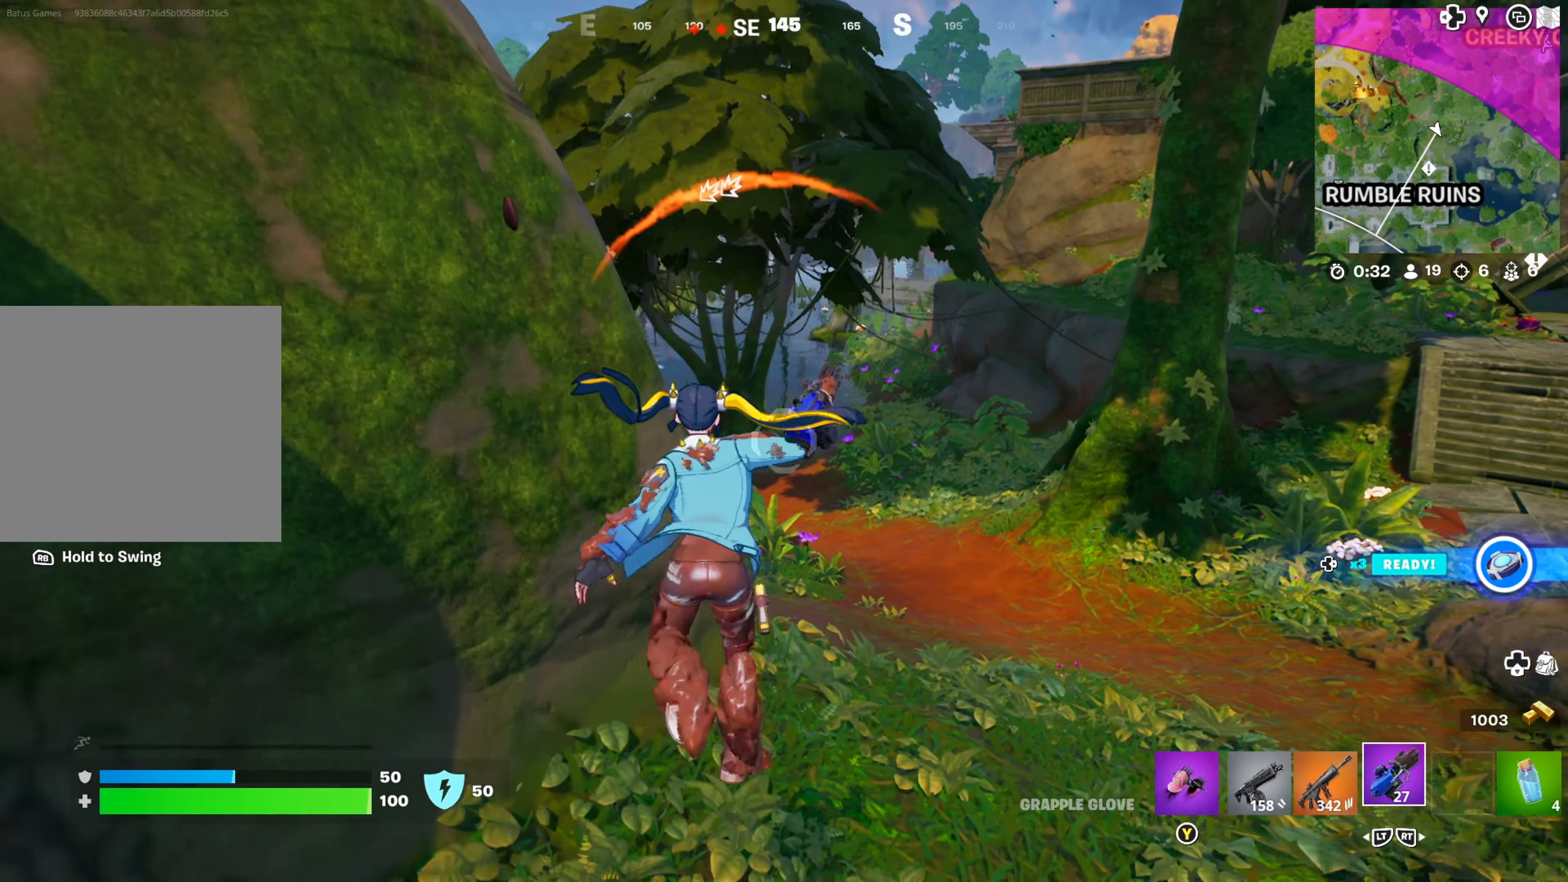
{"buttons": ["A"], "left_stick": "up", "right_stick": "center", "events": [[266, "B", "down"], [366, "B", "up"], [366, "left_stick", "up"], [500, "A", "down"]]}
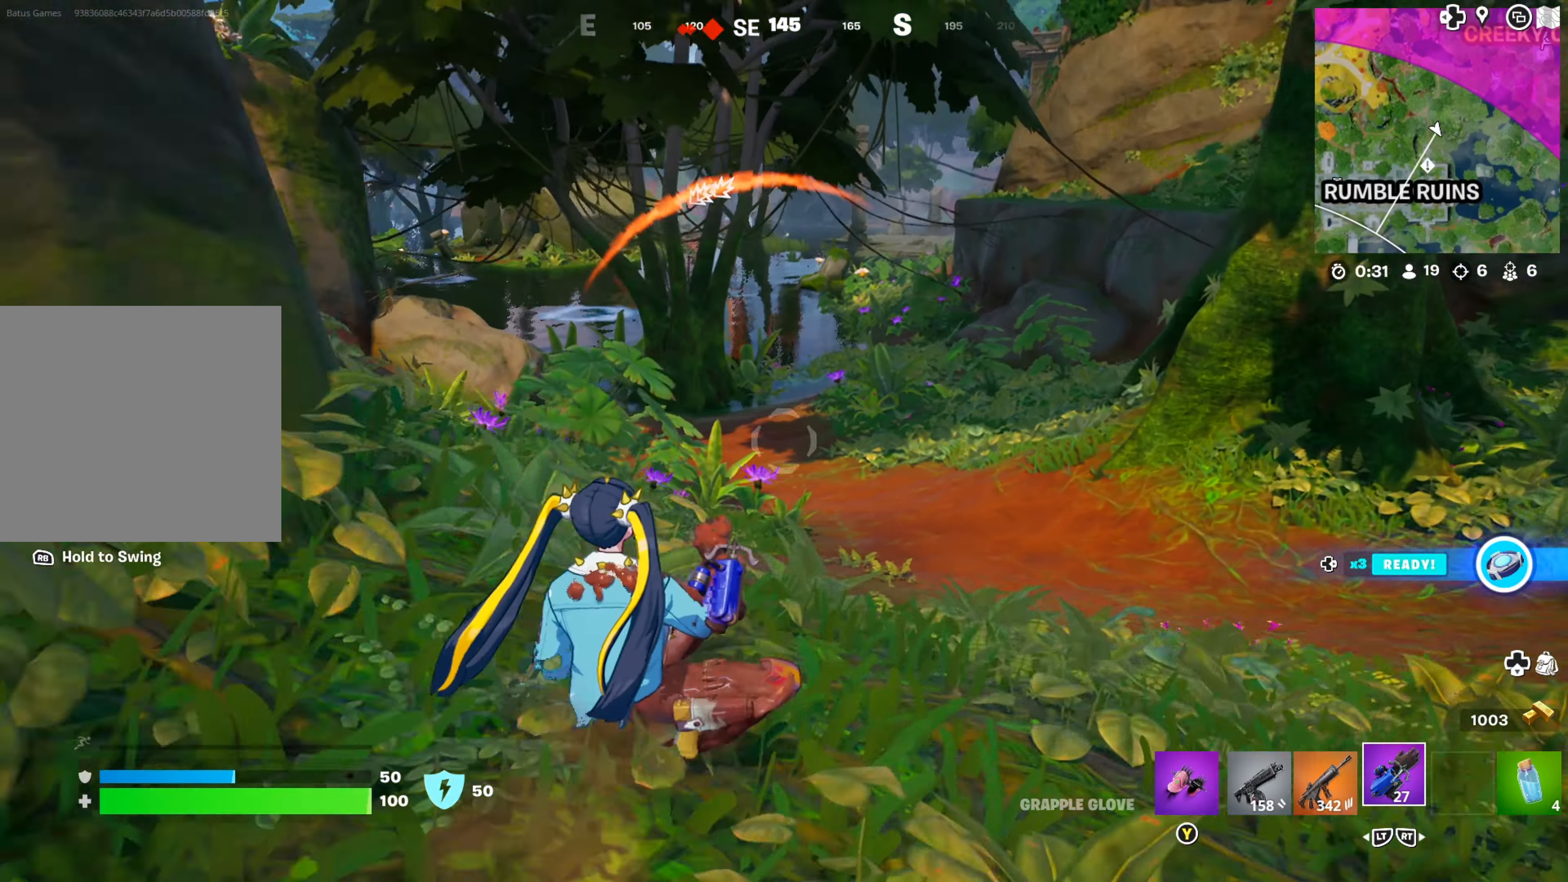
{"buttons": [], "left_stick": "up", "right_stick": "center", "events": [[100, "A", "up"], [200, "right_stick", "left"], [366, "right_stick", "center"]]}
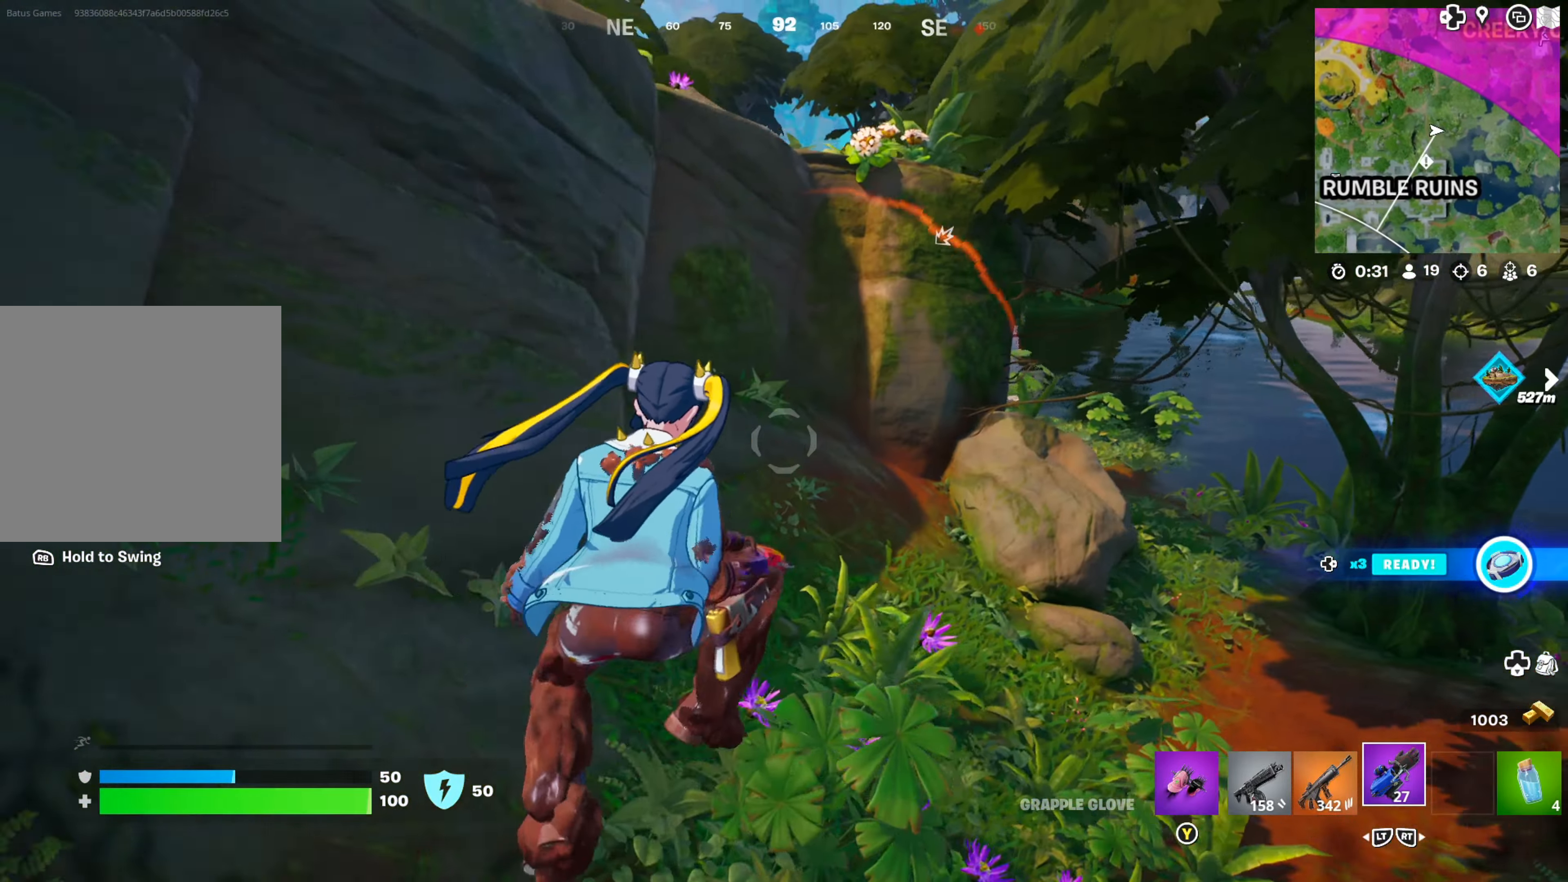
{"buttons": [], "left_stick": "up", "right_stick": "right", "events": [[166, "right_stick", "right"], [300, "right_stick", "center"], [467, "right_stick", "right"]]}
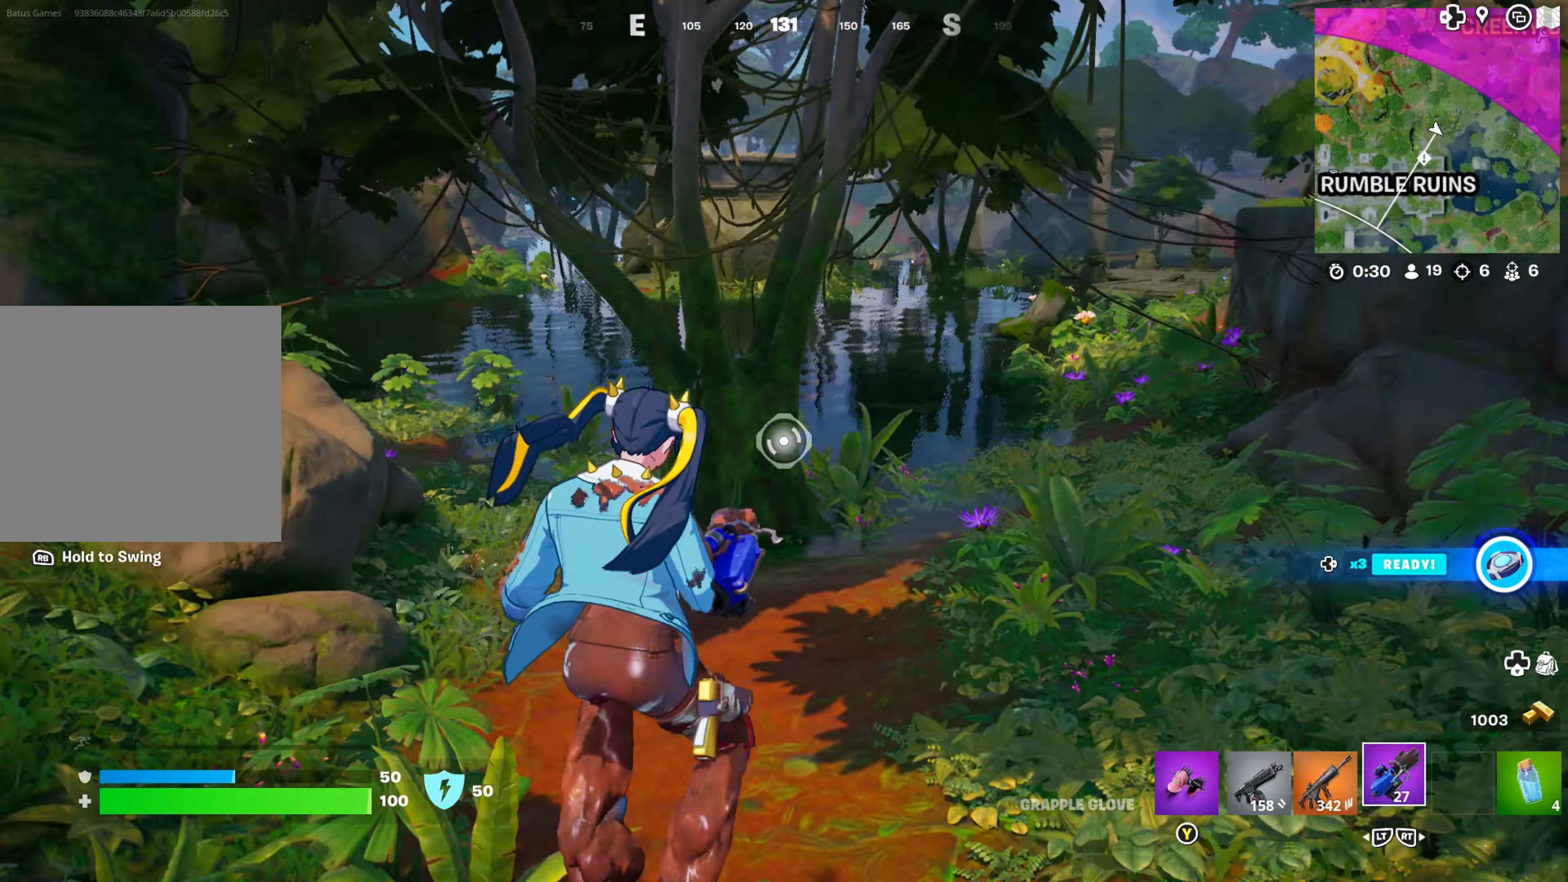
{"buttons": [], "left_stick": "up", "right_stick": "center", "events": [[100, "right_stick", "center"], [300, "L2", "down"], [433, "L2", "up"]]}
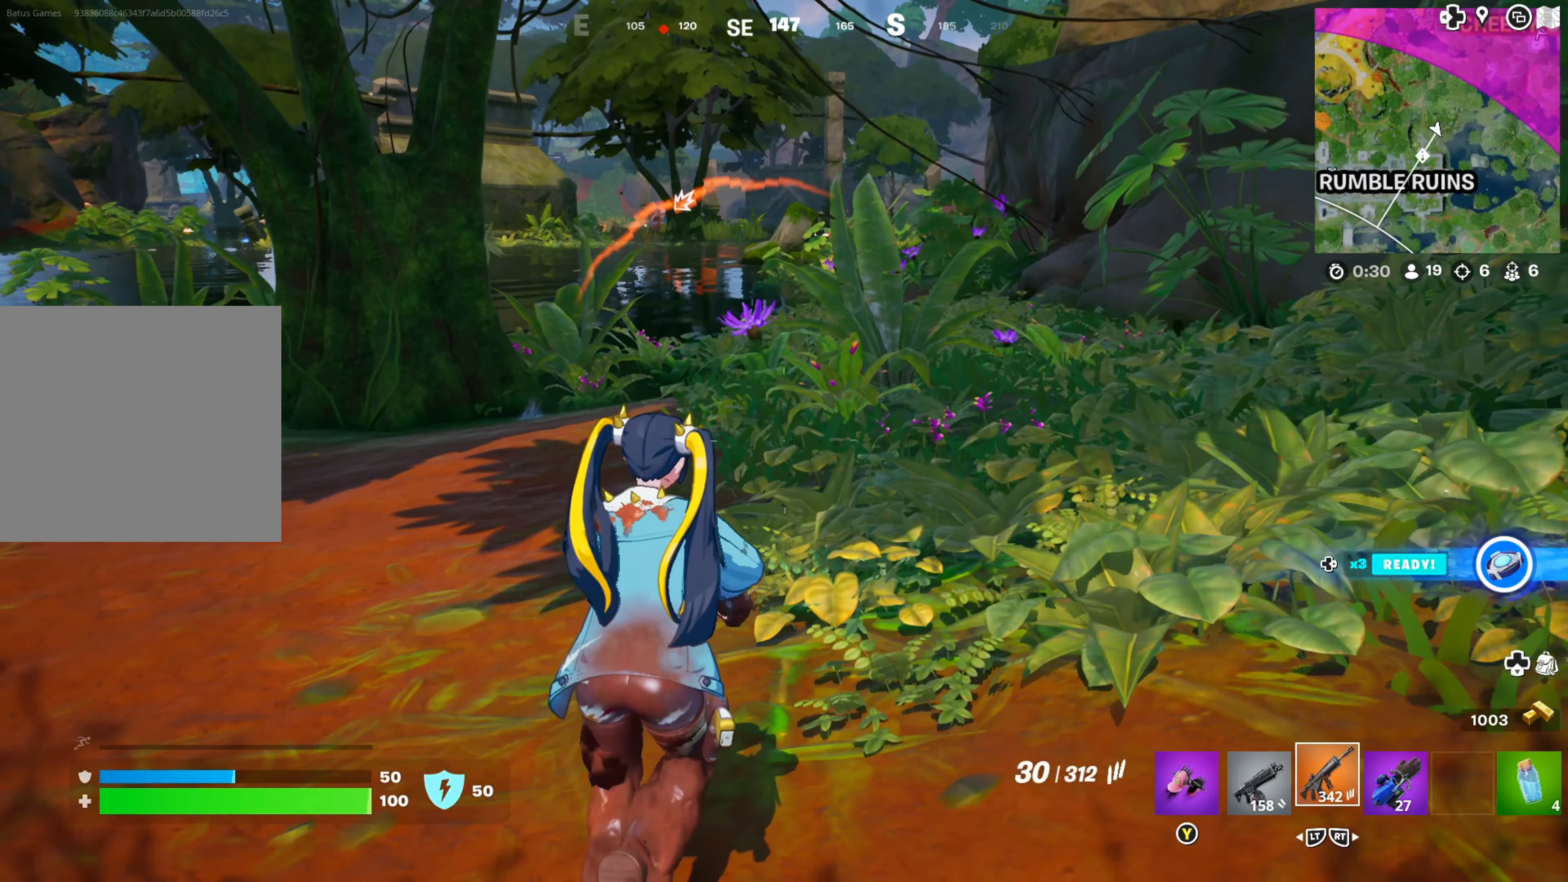
{"buttons": [], "left_stick": "up", "right_stick": "up-left", "events": [[500, "right_stick", "up-left"]]}
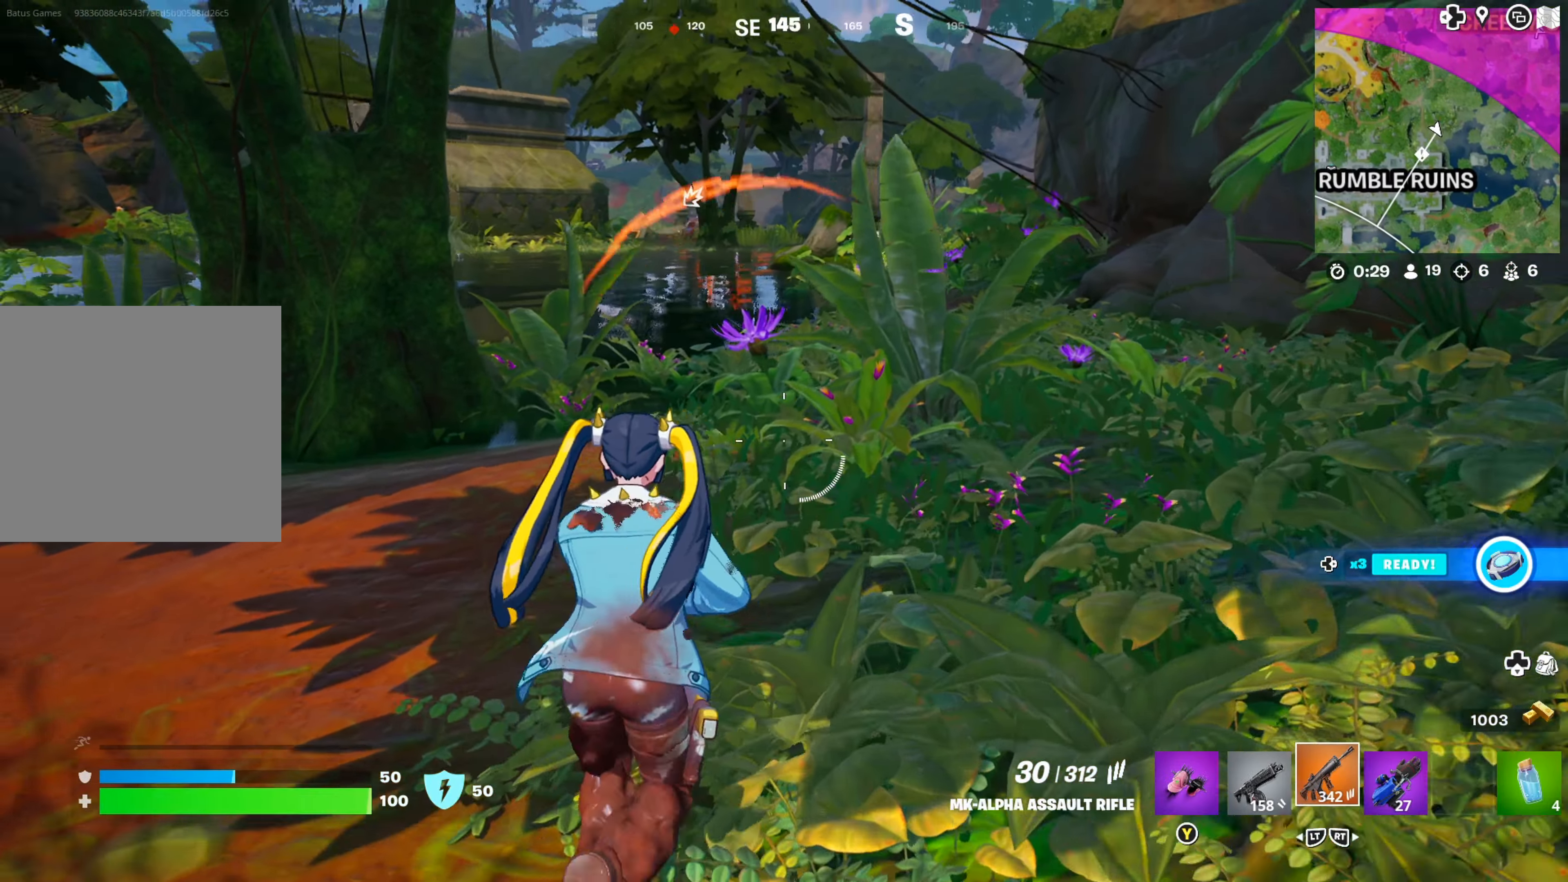
{"buttons": [], "left_stick": "up", "right_stick": "right", "events": [[117, "right_stick", "center"], [433, "right_stick", "right"]]}
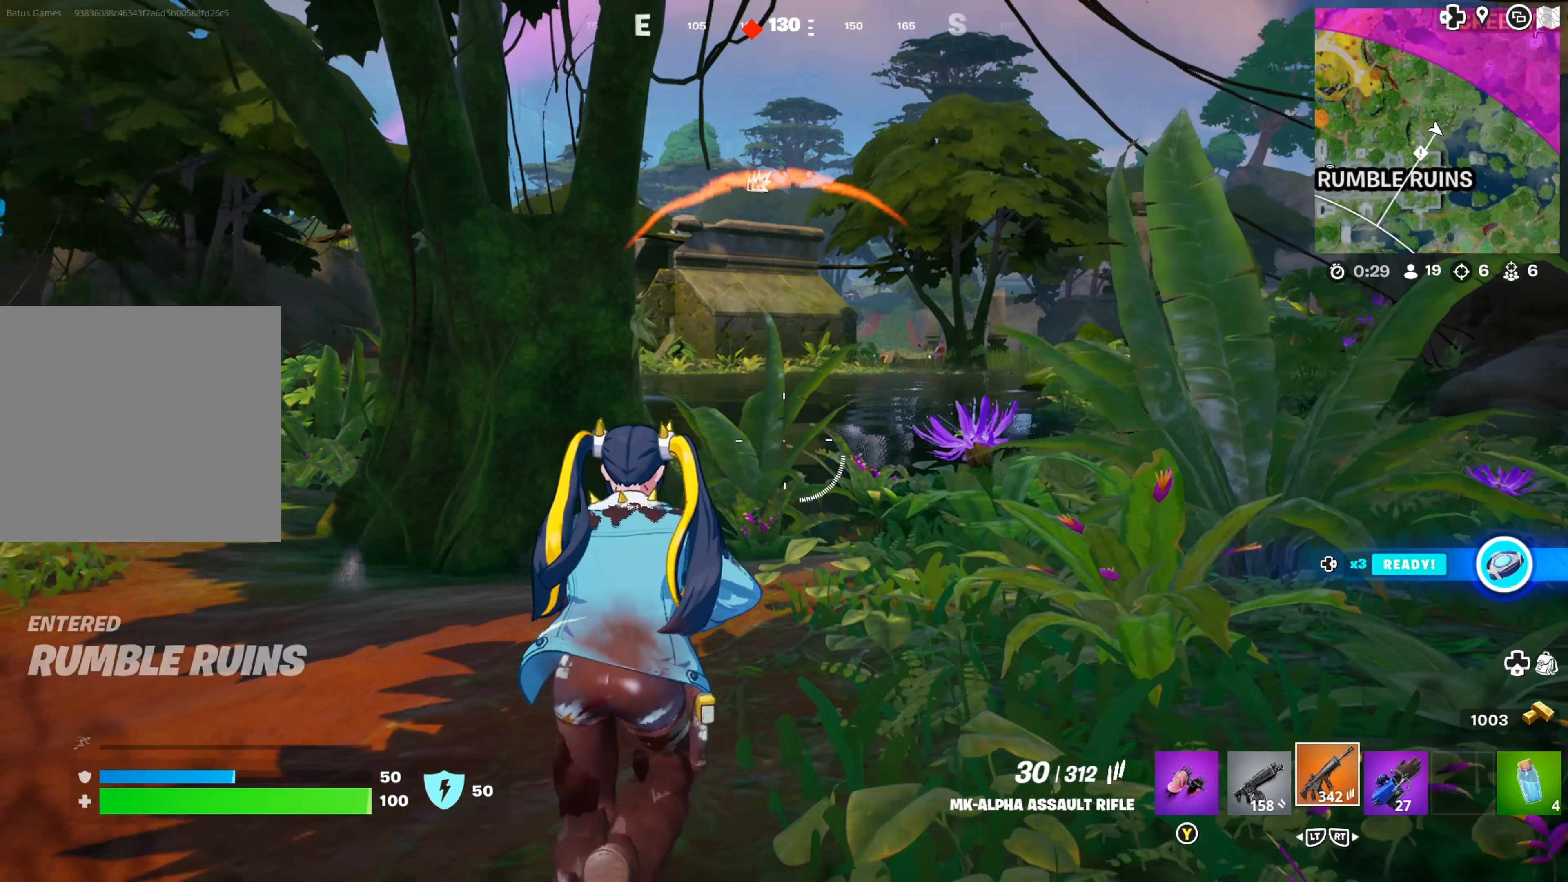
{"buttons": [], "left_stick": "up", "right_stick": "center", "events": [[17, "right_stick", "center"]]}
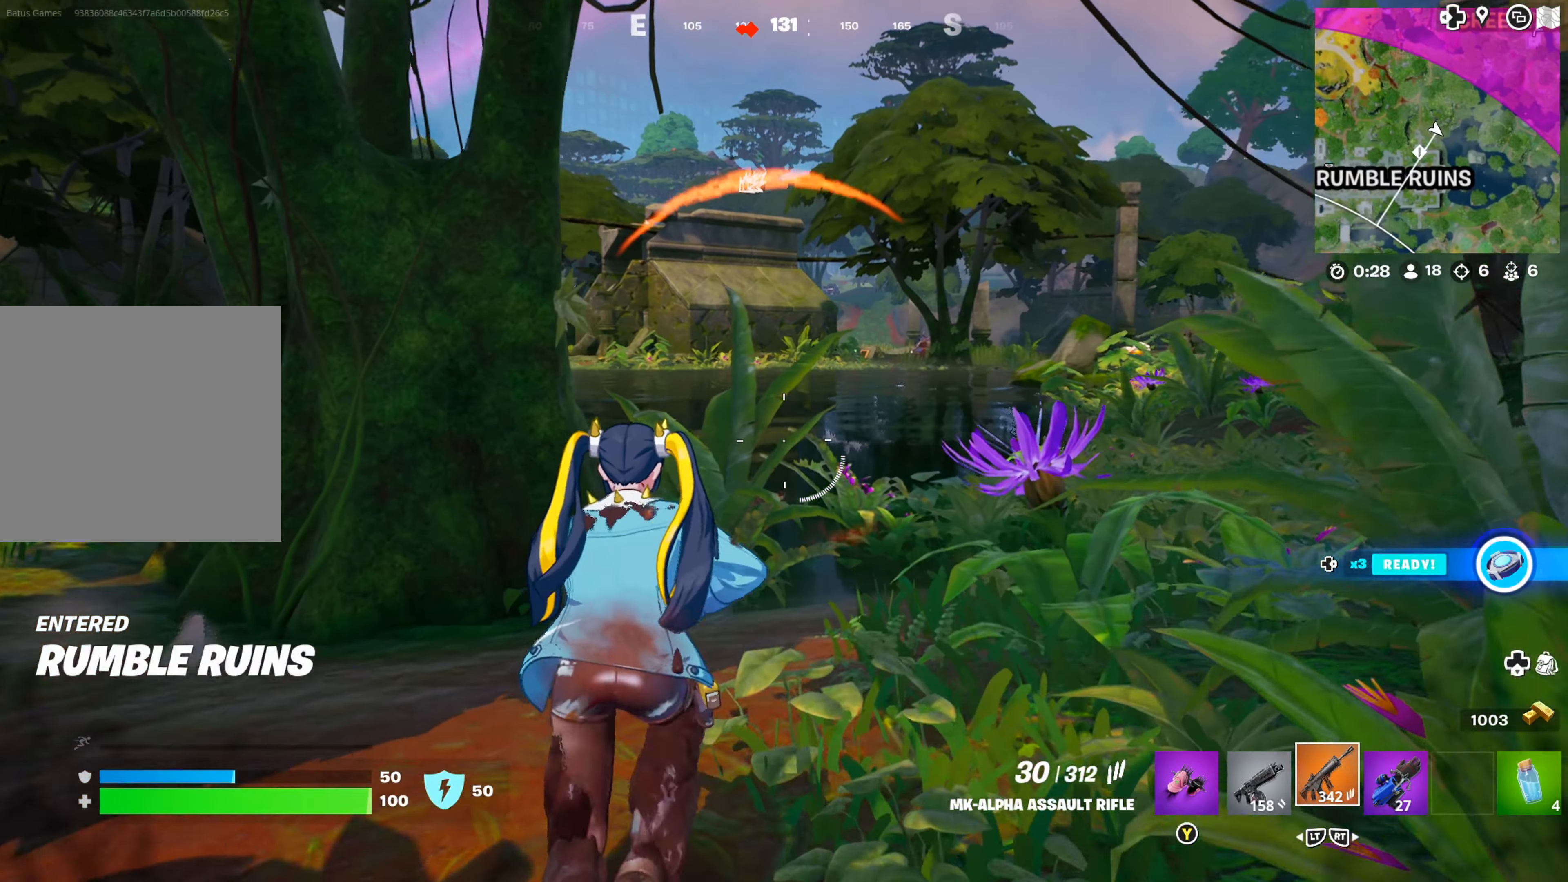
{"buttons": [], "left_stick": "up-right", "right_stick": "center", "events": [[283, "left_stick", "up-right"]]}
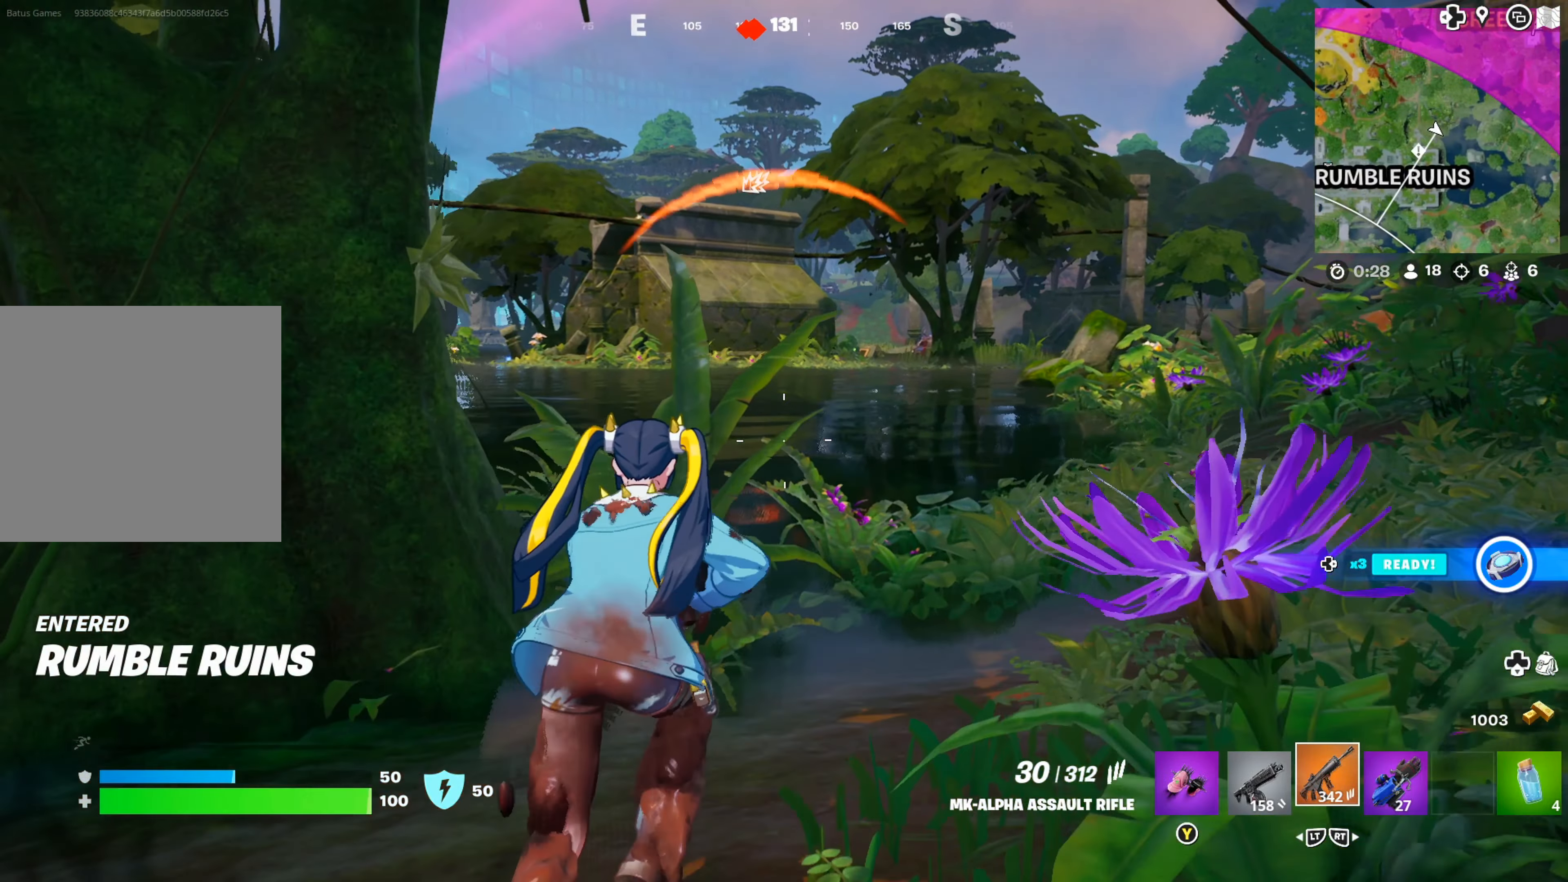
{"buttons": [], "left_stick": "up", "right_stick": "center", "events": [[67, "left_stick", "up"]]}
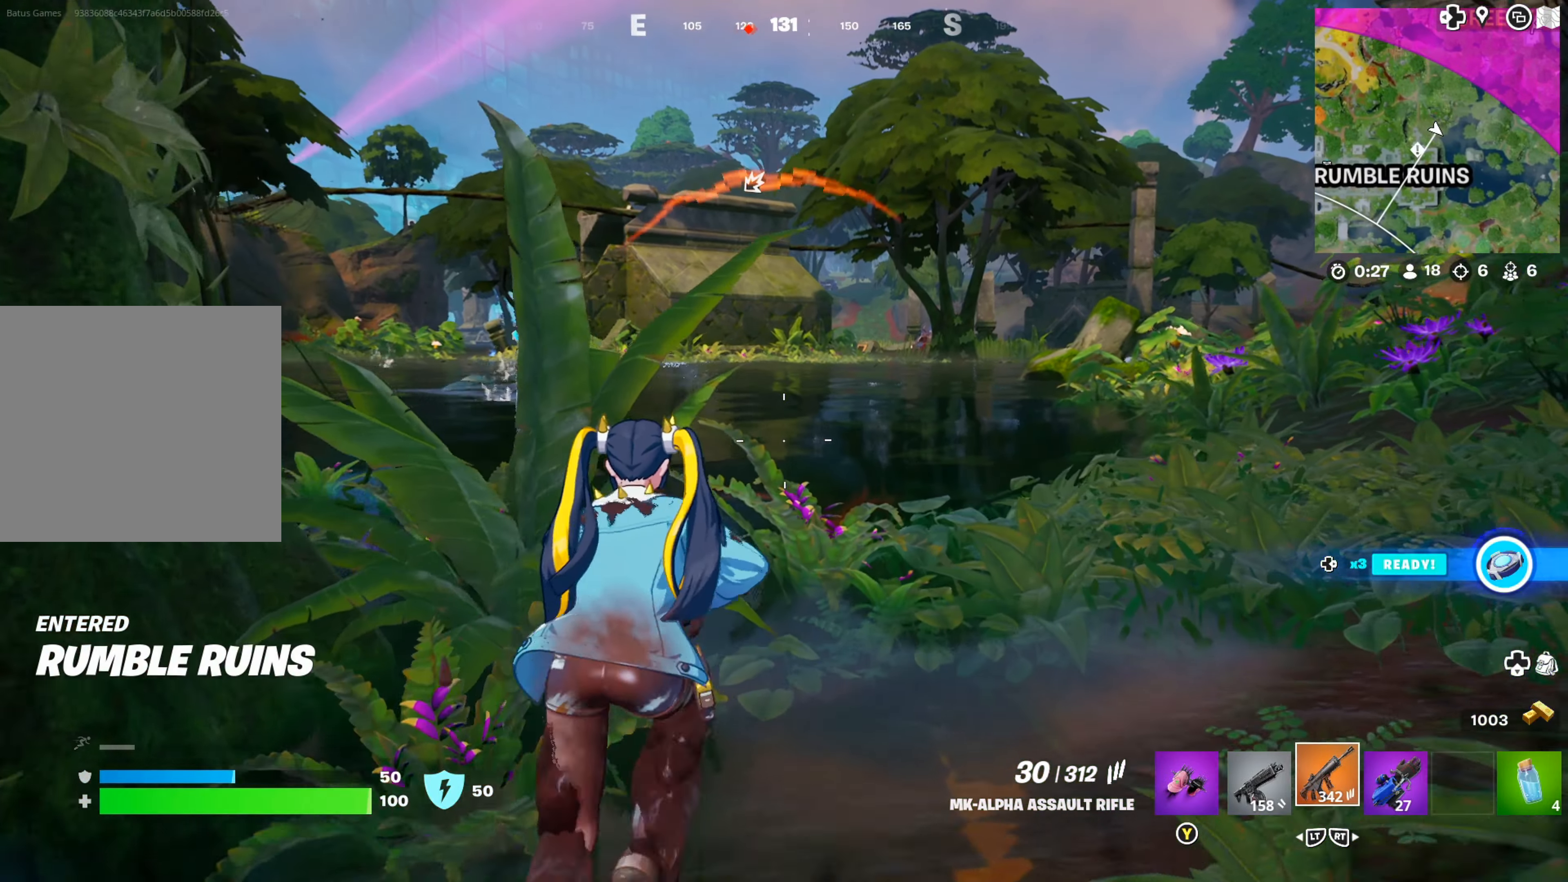
{"buttons": [], "left_stick": "up", "right_stick": "center", "events": [[117, "right_stick", "left"], [250, "right_stick", "center"]]}
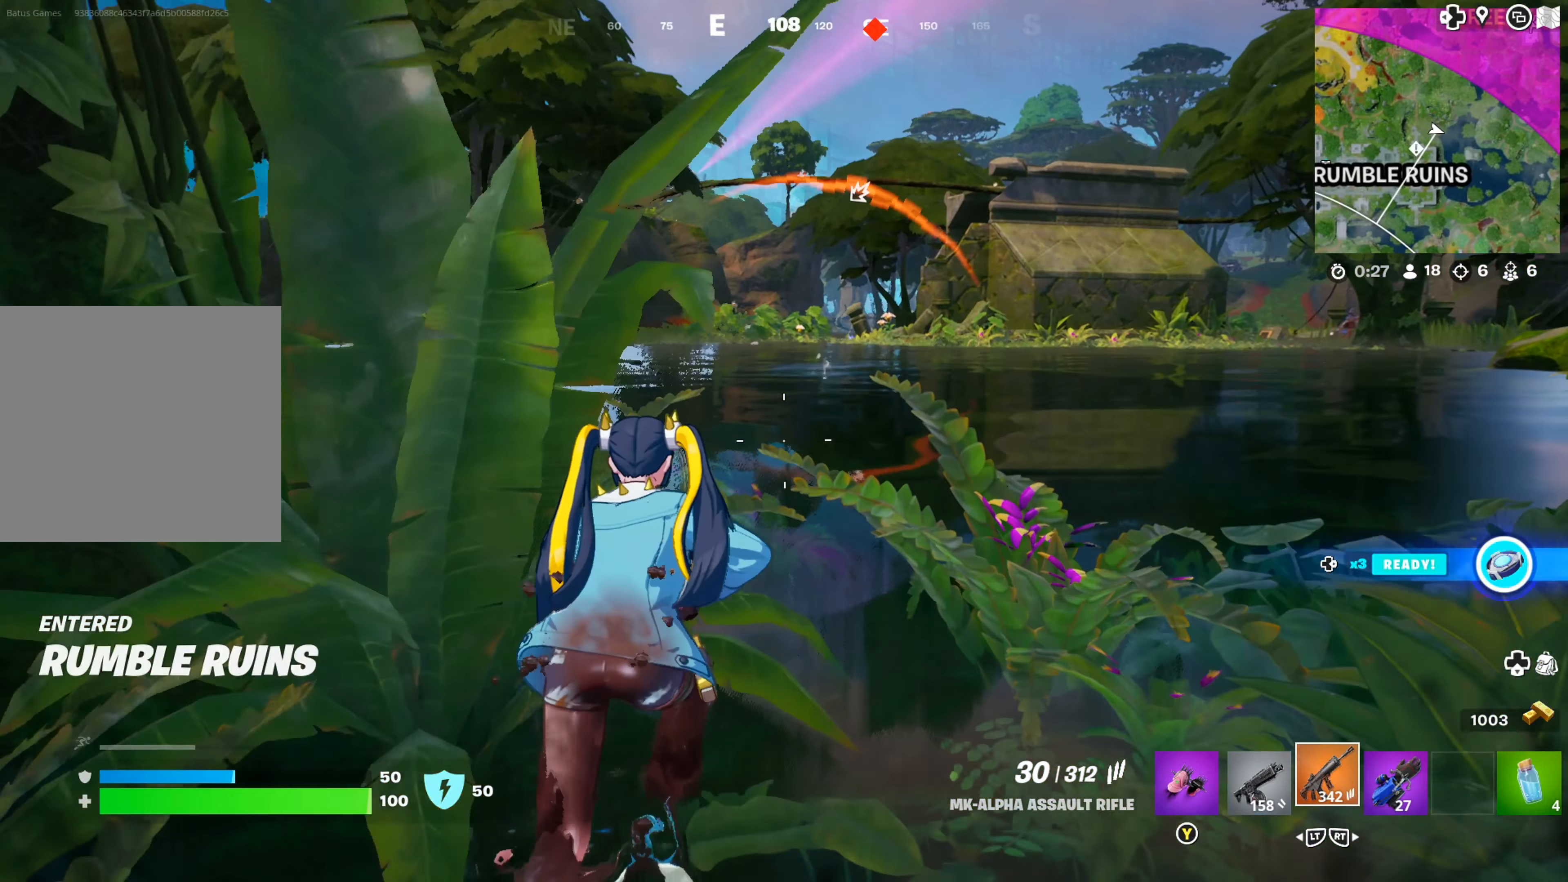
{"buttons": [], "left_stick": "up", "right_stick": "center", "events": []}
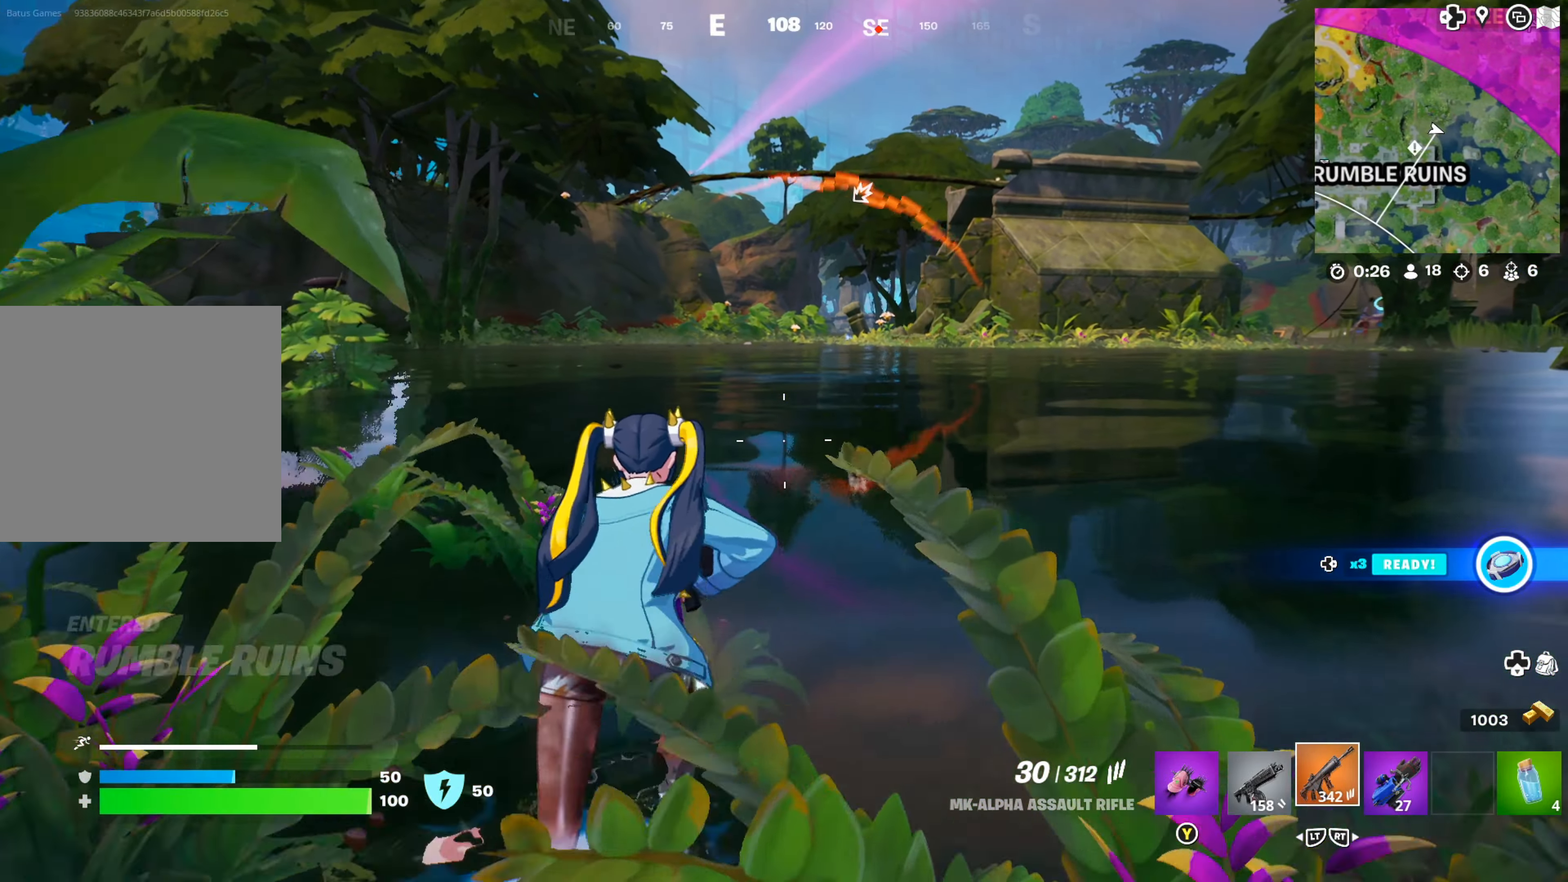
{"buttons": [], "left_stick": "up", "right_stick": "center", "events": [[150, "right_stick", "right"], [300, "right_stick", "center"], [317, "L3", "down"], [433, "L3", "up"]]}
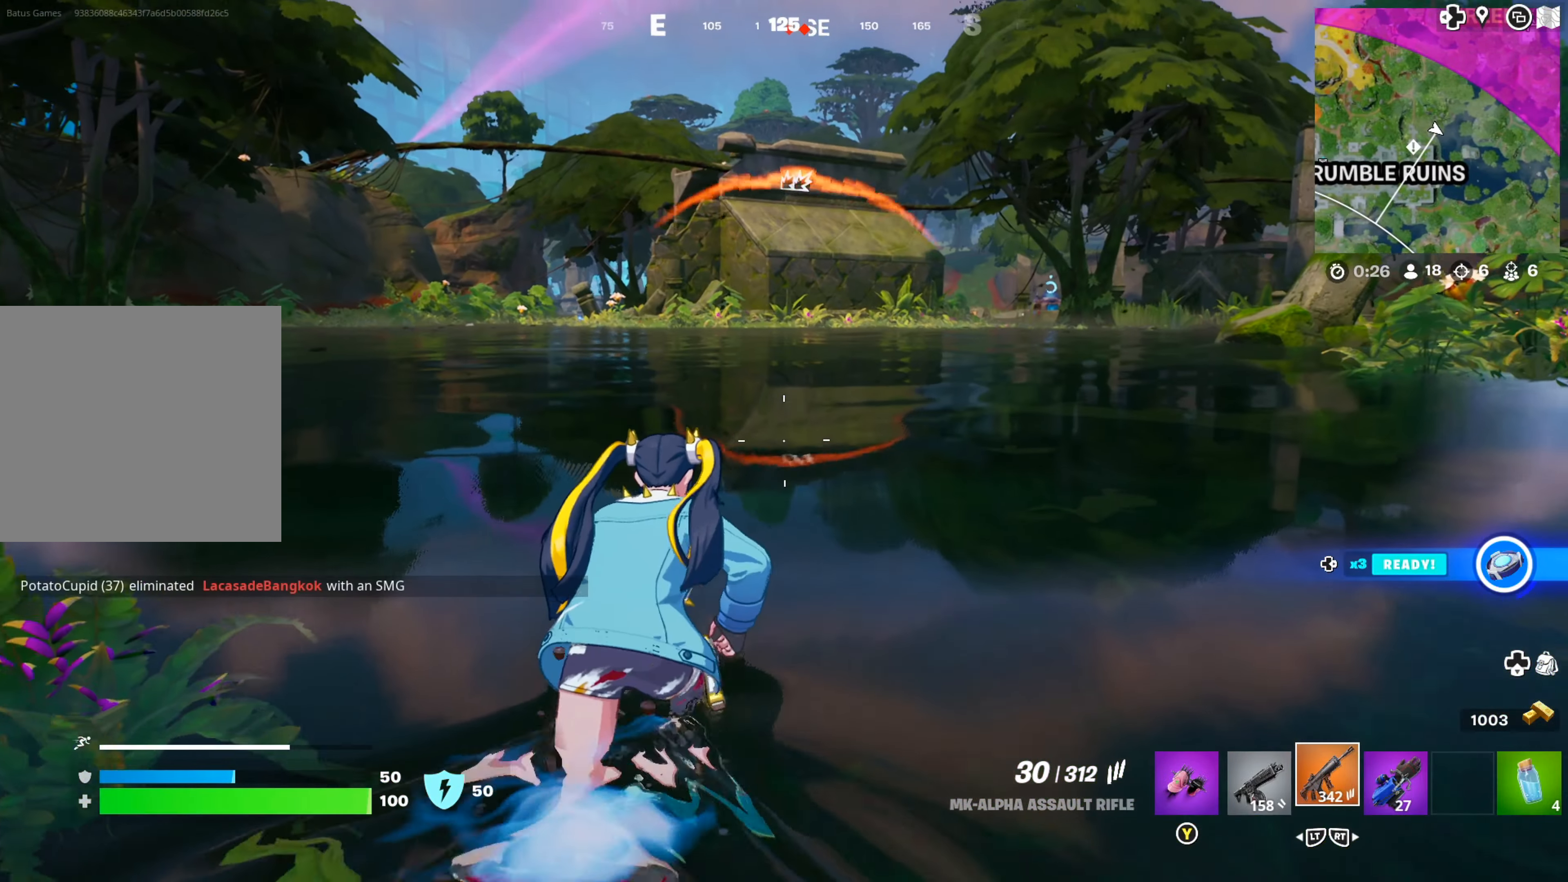
{"buttons": [], "left_stick": "up", "right_stick": "center", "events": [[350, "A", "down"], [500, "A", "up"]]}
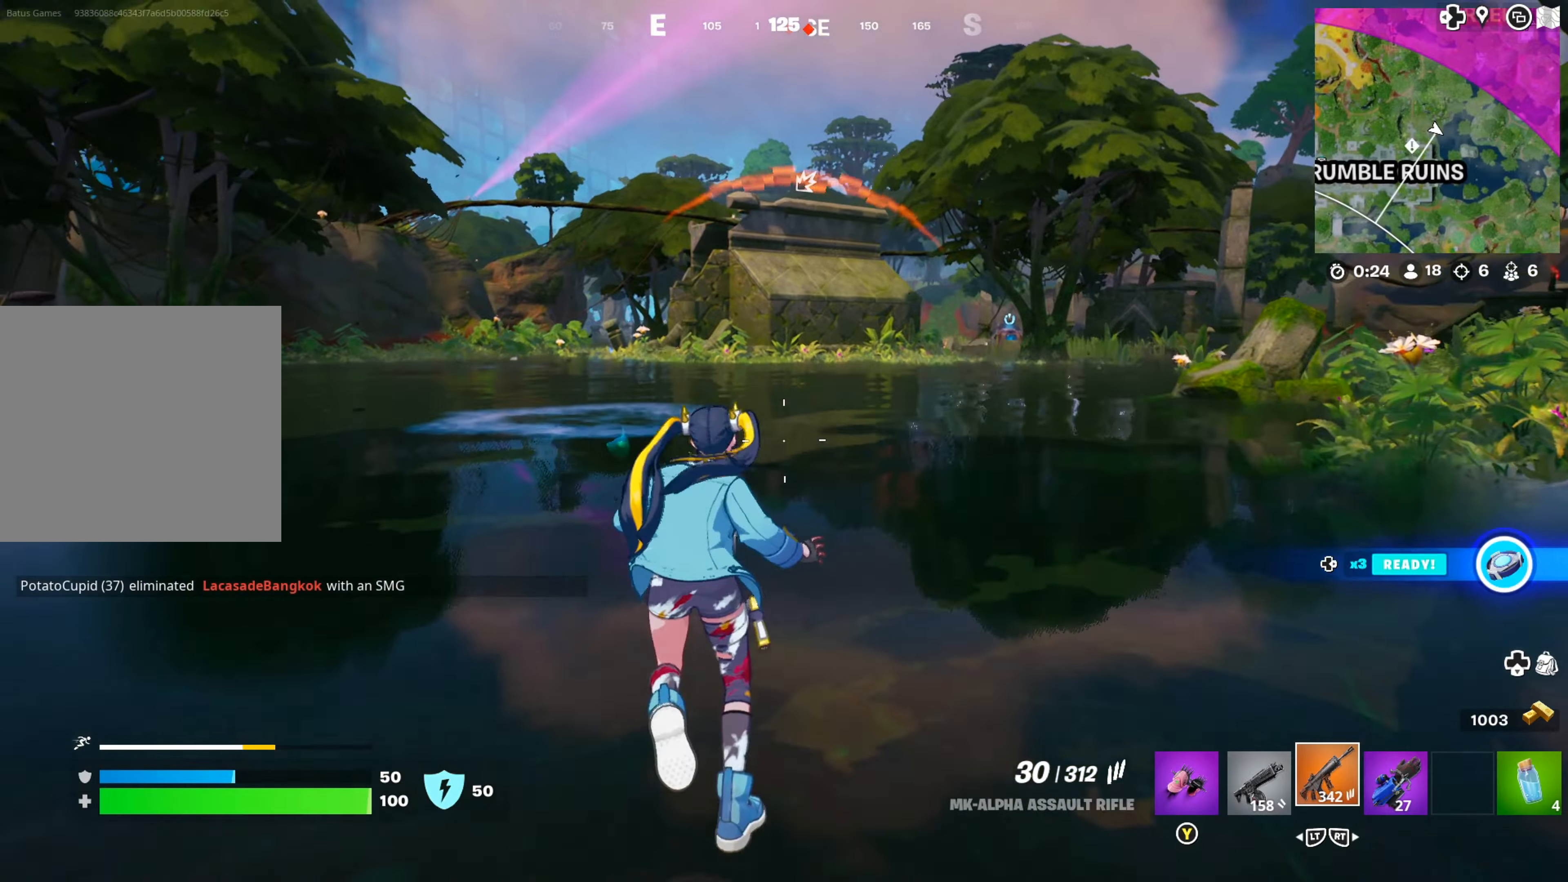
{"buttons": [], "left_stick": "up", "right_stick": "center", "events": []}
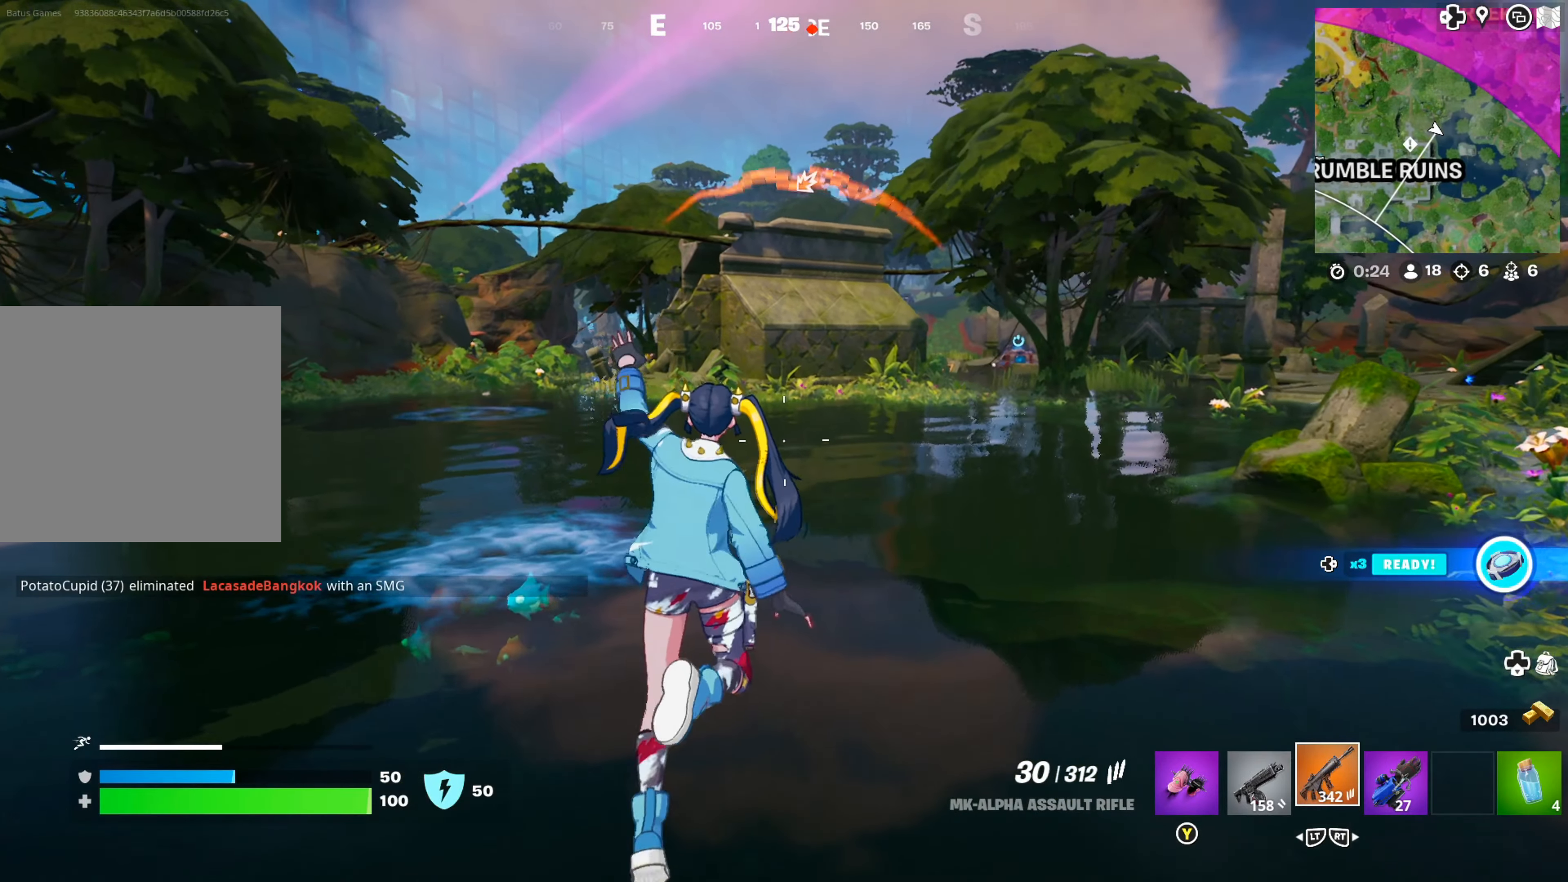
{"buttons": [], "left_stick": "up", "right_stick": "center", "events": []}
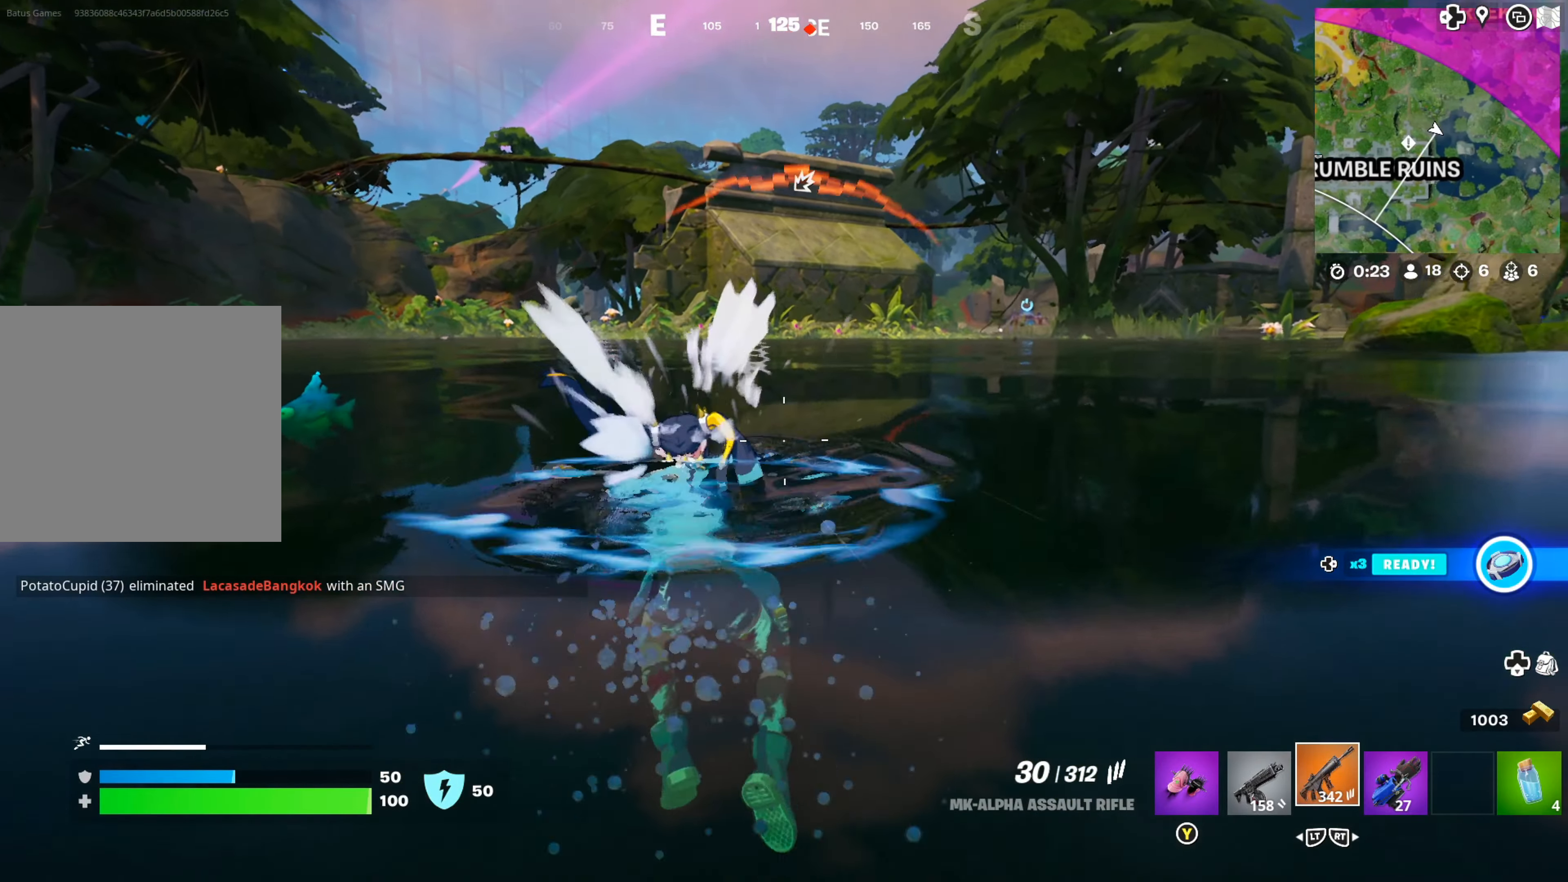
{"buttons": [], "left_stick": "up", "right_stick": "center", "events": [[17, "A", "down"], [117, "A", "up"], [184, "A", "down"], [284, "A", "up"]]}
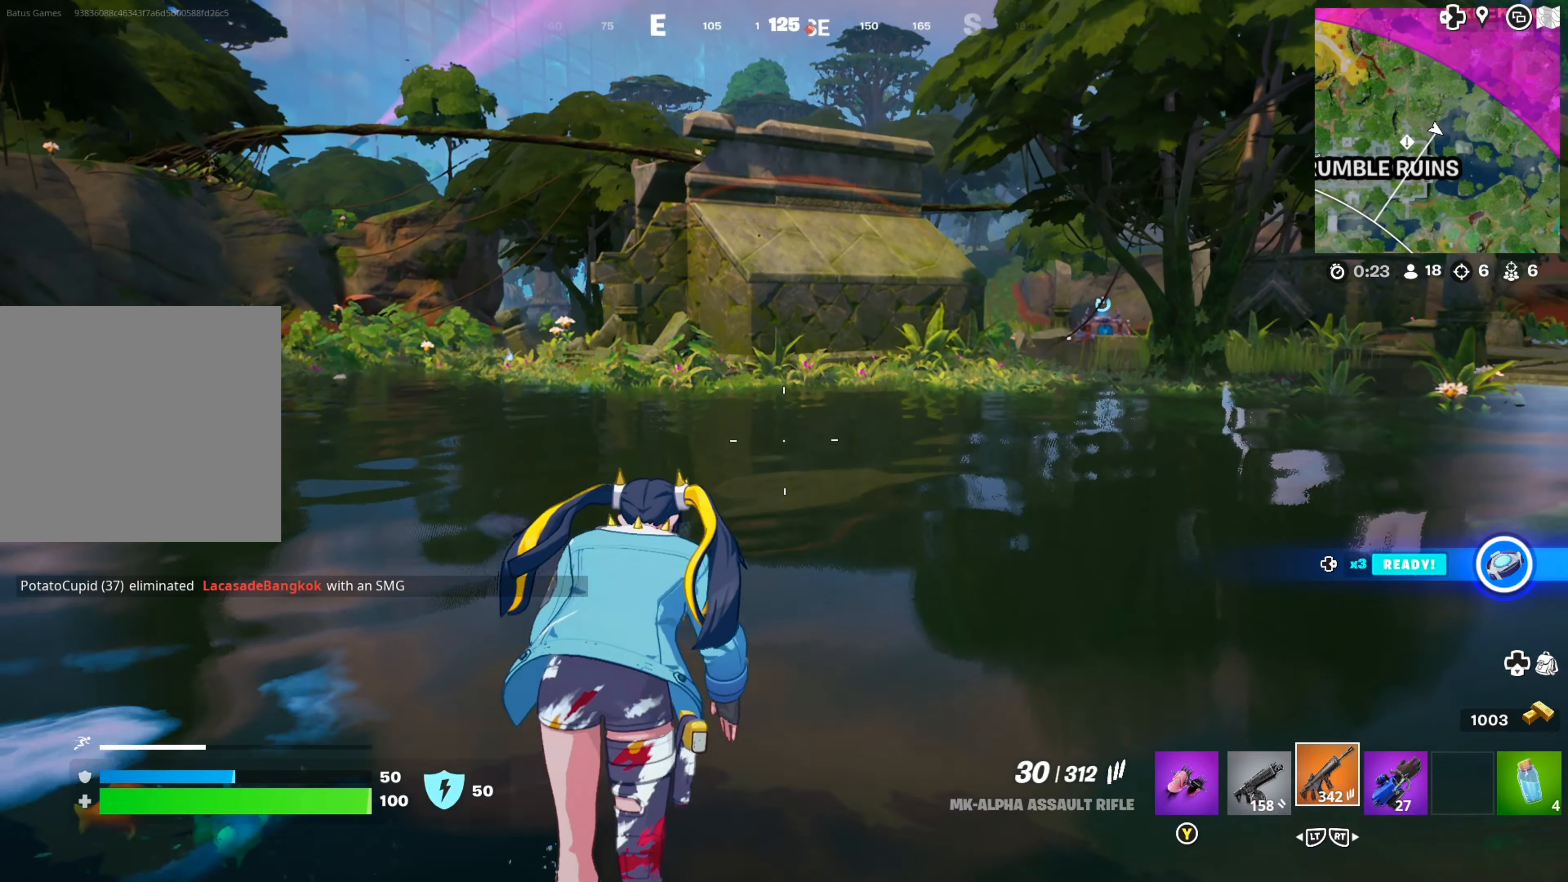
{"buttons": [], "left_stick": "up", "right_stick": "center", "events": []}
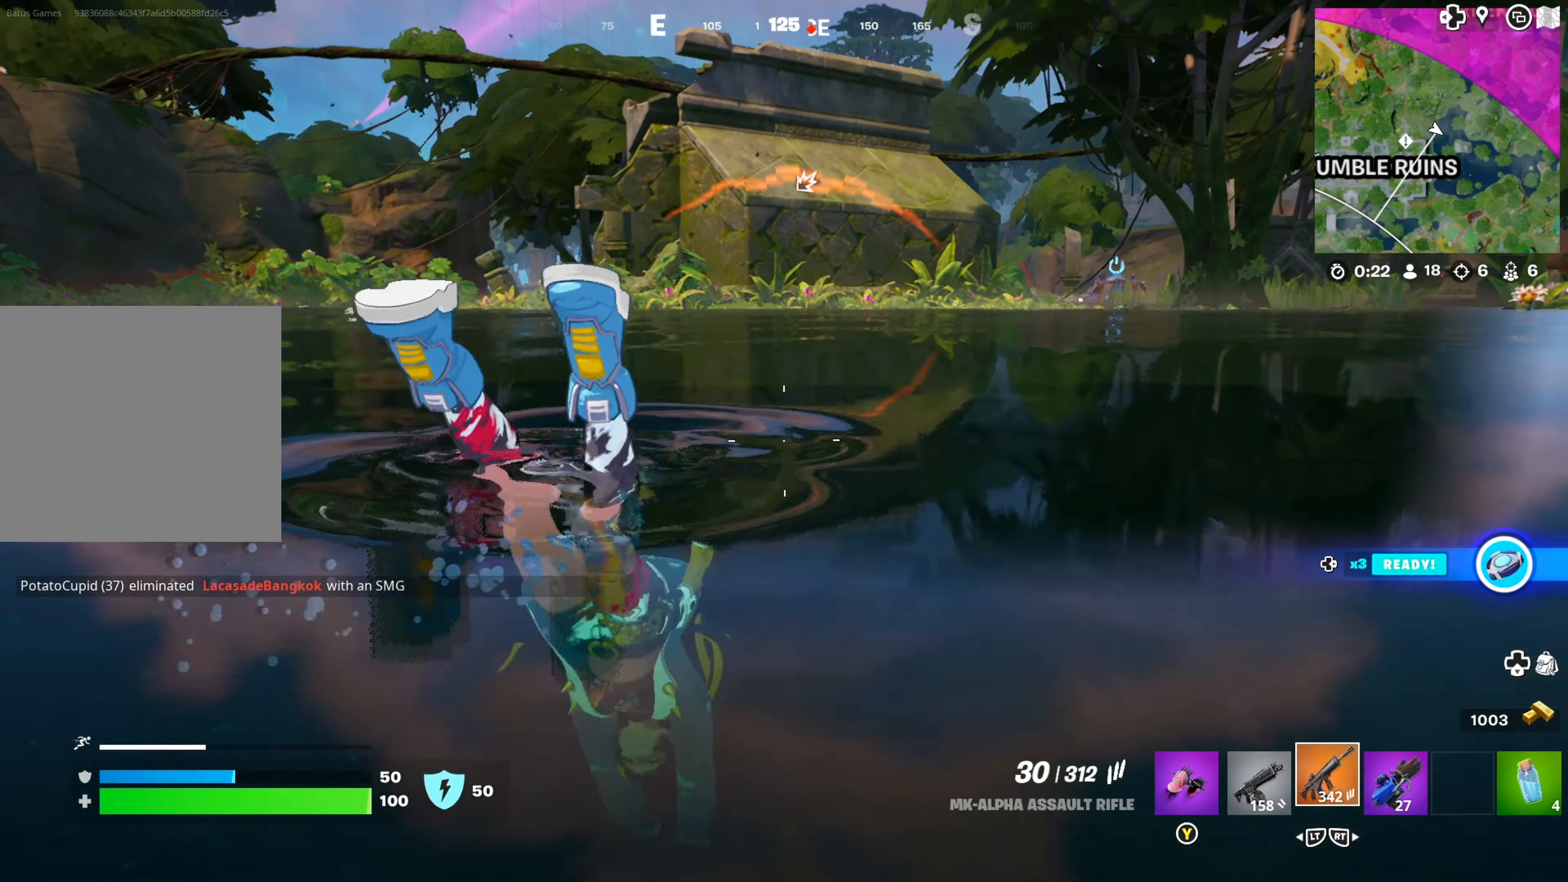
{"buttons": ["A"], "left_stick": "up", "right_stick": "center", "events": [[150, "A", "down"], [234, "A", "up"], [300, "A", "down"], [384, "A", "up"], [450, "A", "down"]]}